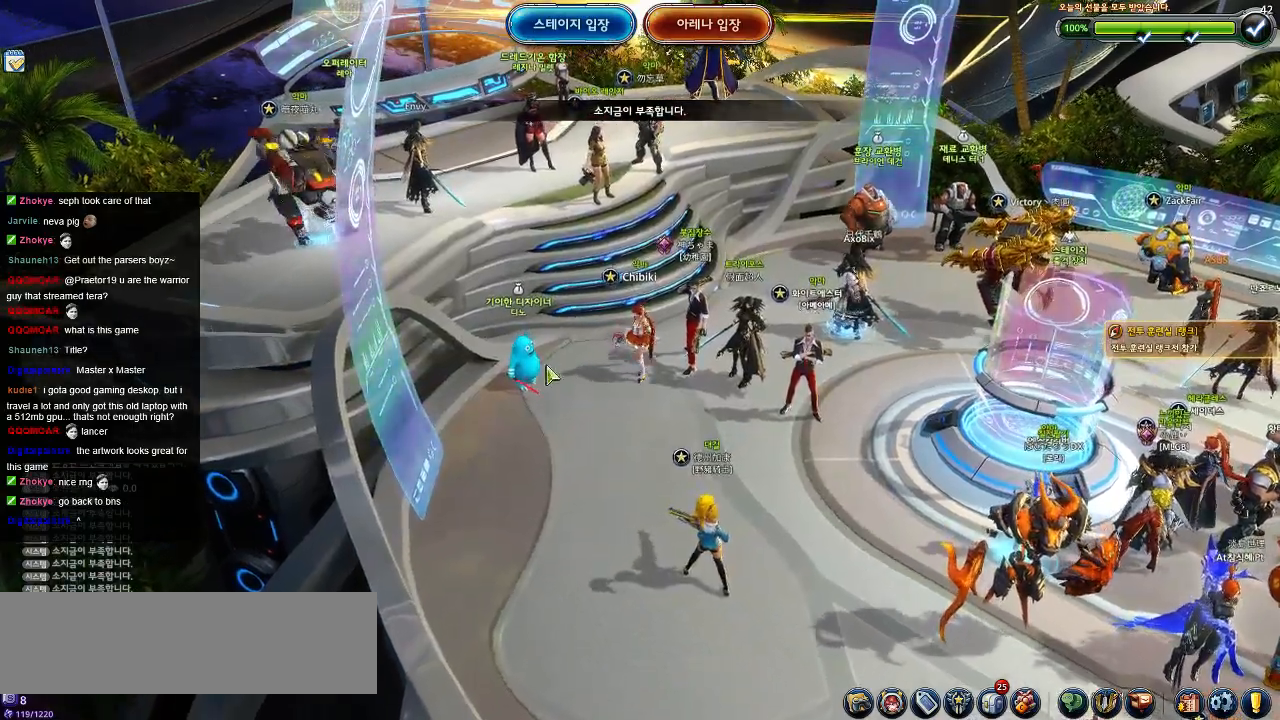
Gameplay with keyboard; each line is a JSON object with the keys held at the frame after it. "events" lists presses ("down") and releases ("up") of ".", "/", "0", "1", "2", "3", "4", "5", "6", "7", "8", "9", "a", "alt_l", "alt_r", "b", "backslash", "backspace", "c", "caps_lock", "comma", "ctrl_l", "ctrl_r", "d", "down", "e", "equals", "escape", "f", "f1", "f10", "f11", "f12", "f2", "f3", "f4", "f5", "f6", "f7", "f8", "f9", "g", "h", "i", "j", "k", "l", "lbracket", "left", "m", "minus", "n", "o", "p", "q", "quote", "r", "rbracket", "return", "right", "s", "semicolon", "shift_l", "shift_r", "space", "super", "t", "tab", "tilde", "u", "up", "v", "w", "x", "y" and "z" between this image and that frame as [ms after this image, input, new state], when the widget could be followed in between. No other keys are recorded. Mouse input is not recorded.
{"keys": ["d", "w"], "events": []}
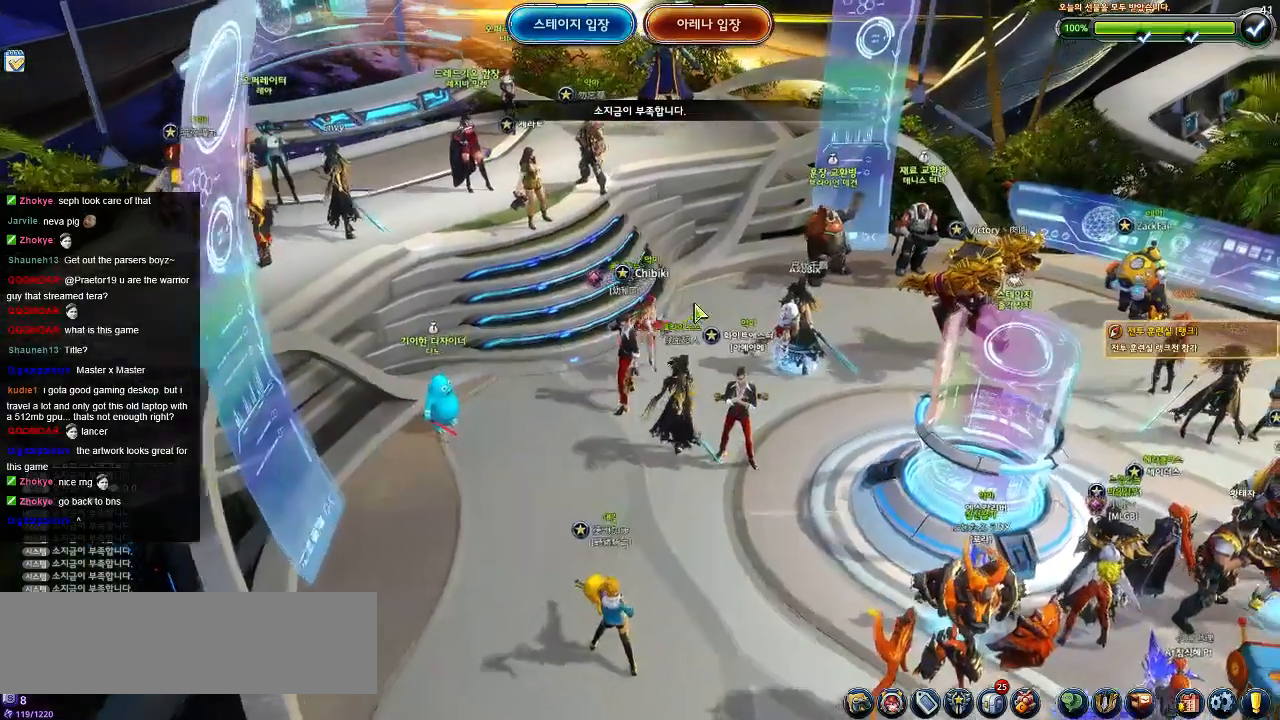
{"keys": [], "events": [[250, "d", "up"], [284, "w", "up"]]}
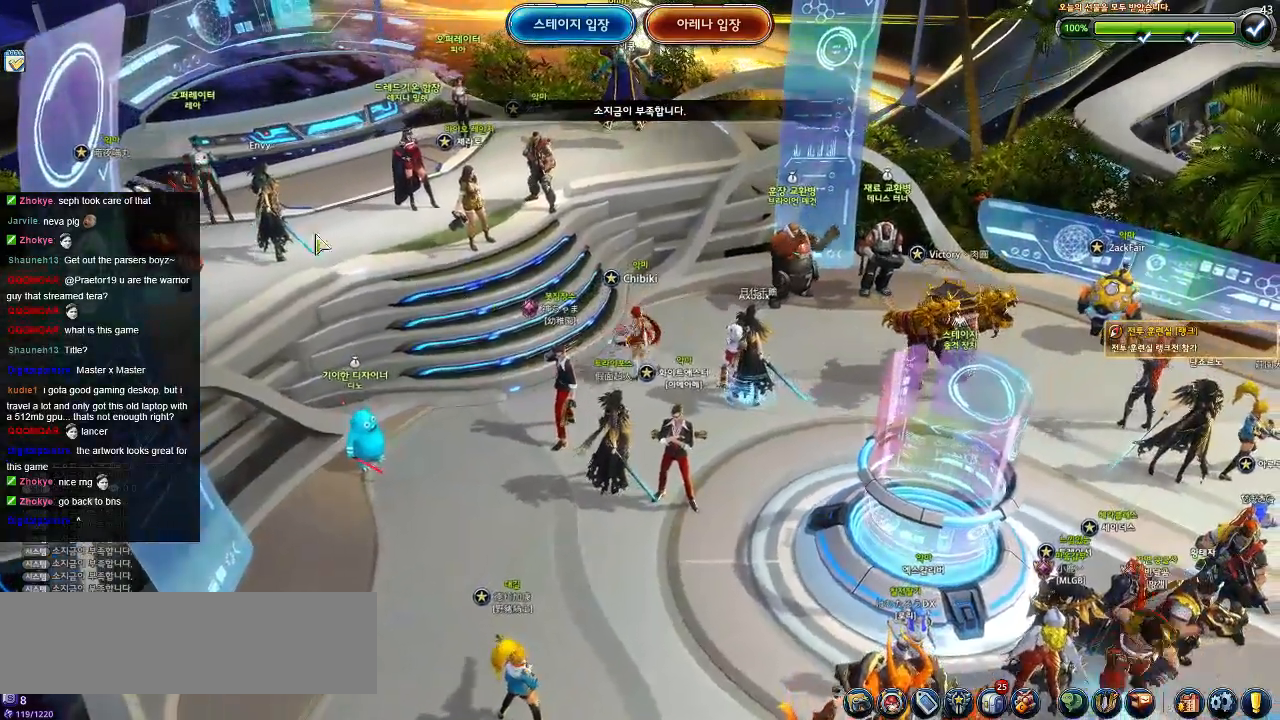
{"keys": ["d"], "events": [[367, "d", "down"]]}
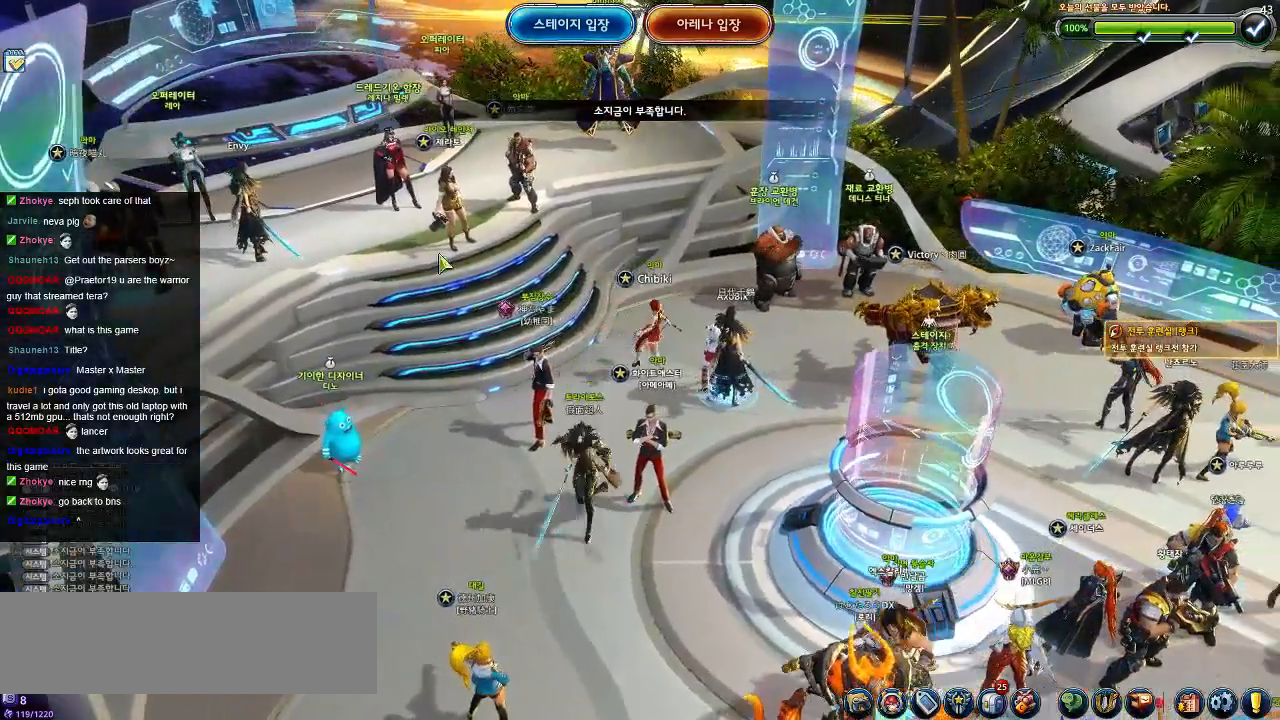
{"keys": ["d", "w"], "events": [[150, "w", "down"]]}
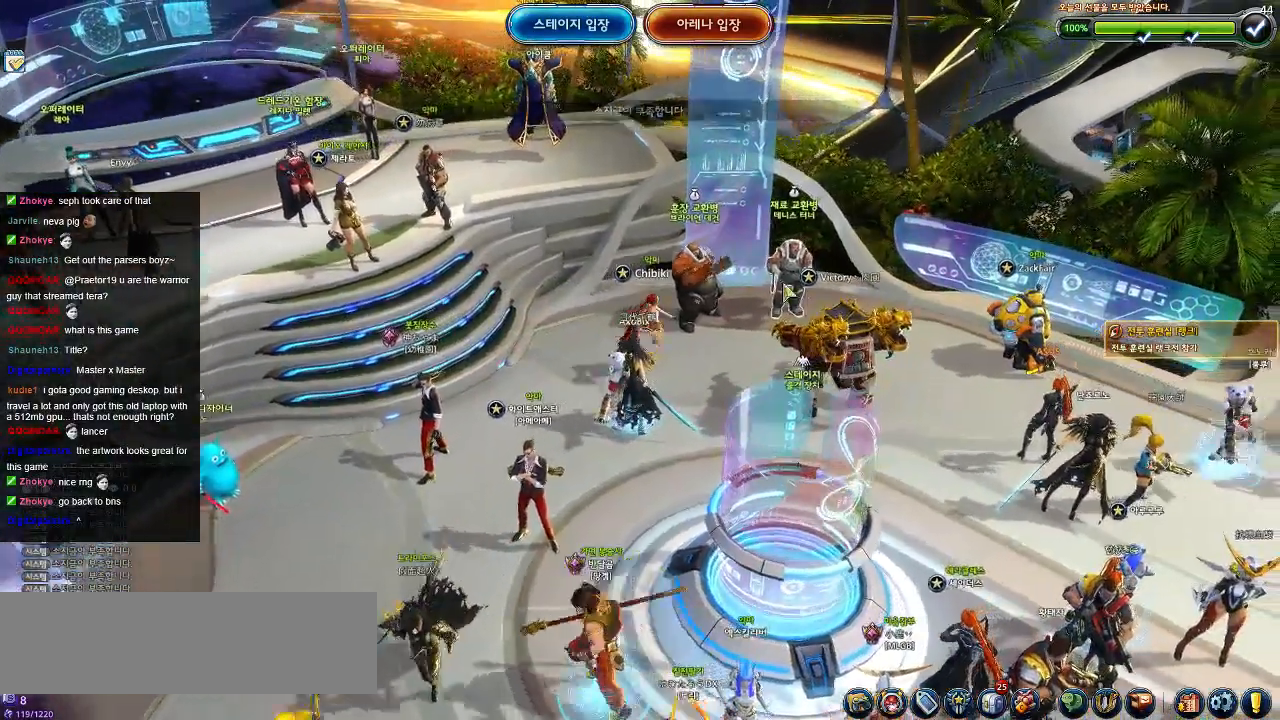
{"keys": [], "events": [[200, "w", "up"], [384, "d", "up"]]}